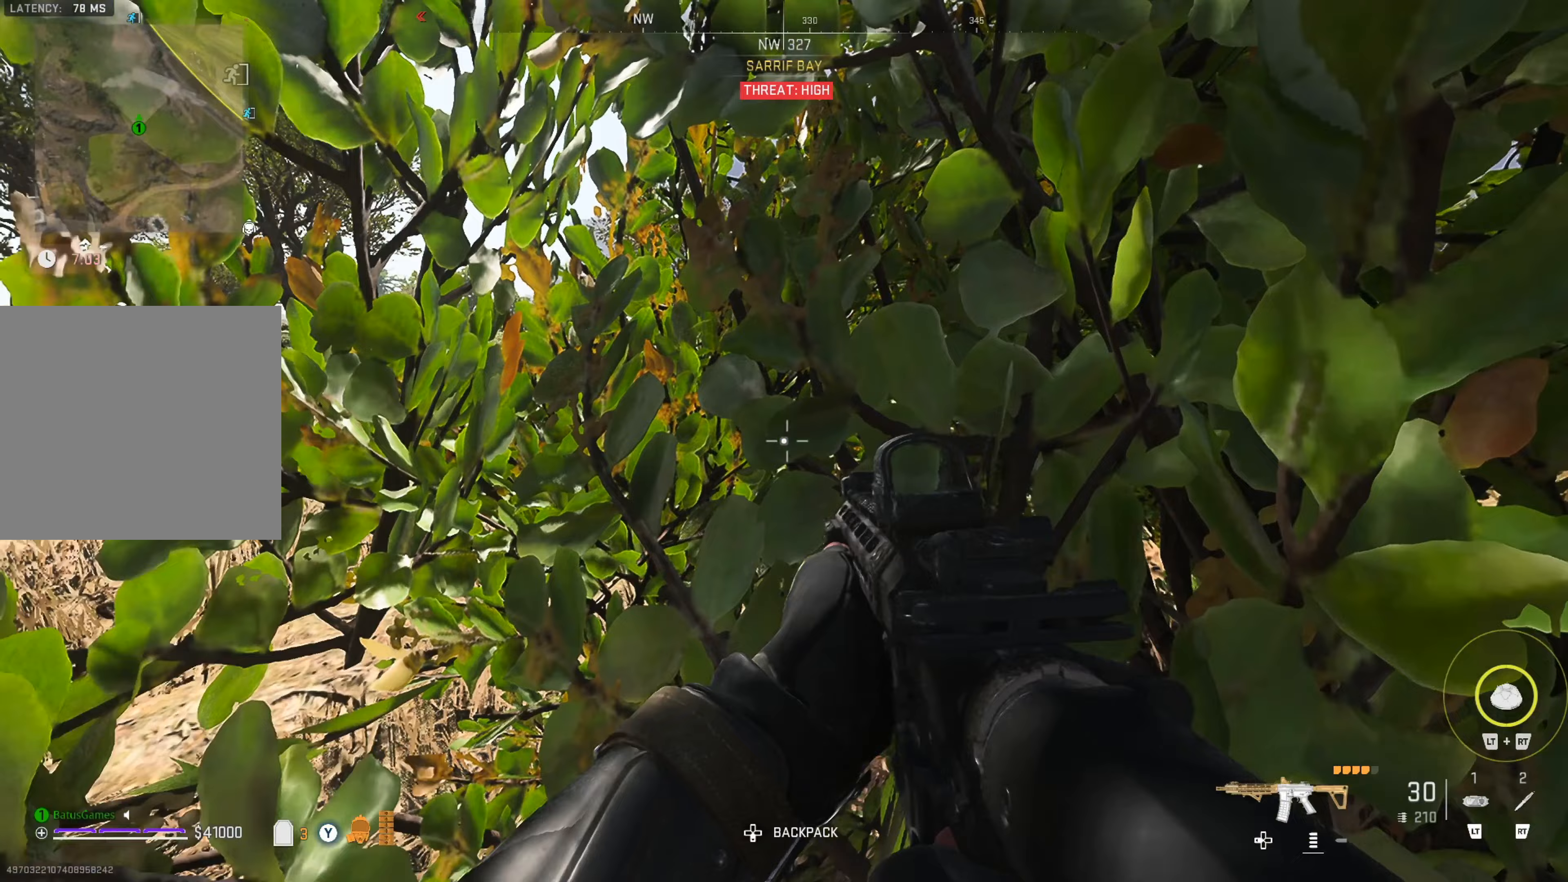
Gameplay with a controller (Xbox layout); each line is a JSON object with the inputs held at the frame after it (dt_ms = milliseconds from this image to that frame). "events" lists button and stick changes between this image and that frame as [ms after this image, input, new state], when the widget could be followed in between. Not read: R3.
{"dt_ms": 367, "buttons": [], "left_stick": "center", "right_stick": "up-right", "events": [[217, "right_stick", "right"], [267, "right_stick", "center"], [333, "right_stick", "up-right"]]}
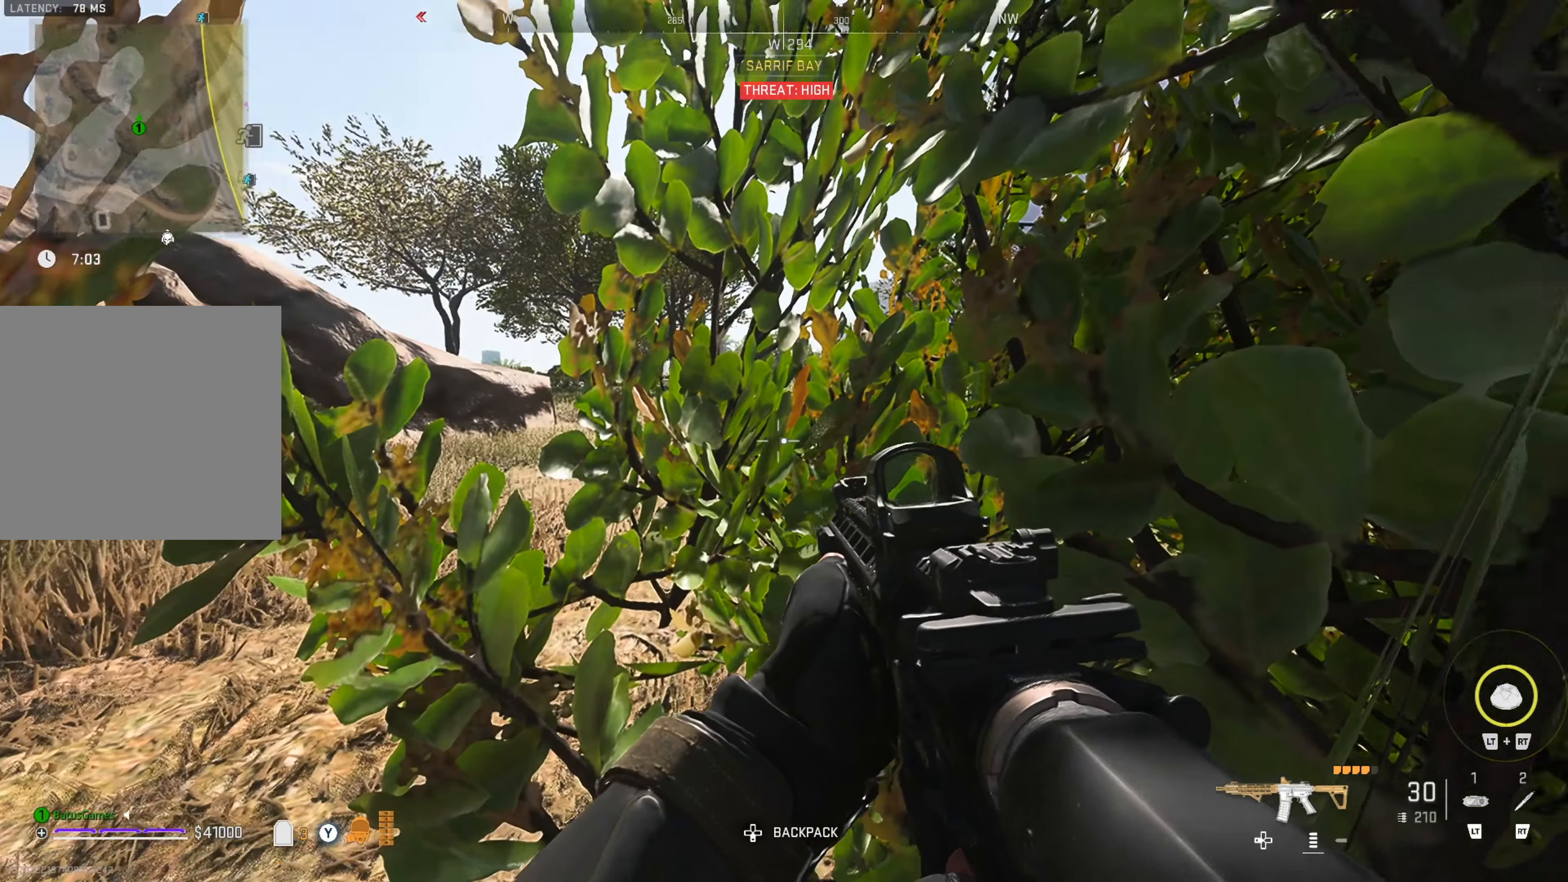
{"dt_ms": 500, "buttons": [], "left_stick": "center", "right_stick": "center", "events": [[50, "left_stick", "right"], [150, "right_stick", "center"], [200, "L2", "down"], [200, "R2", "down"], [333, "L2", "up"], [333, "left_stick", "center"], [400, "R2", "up"]]}
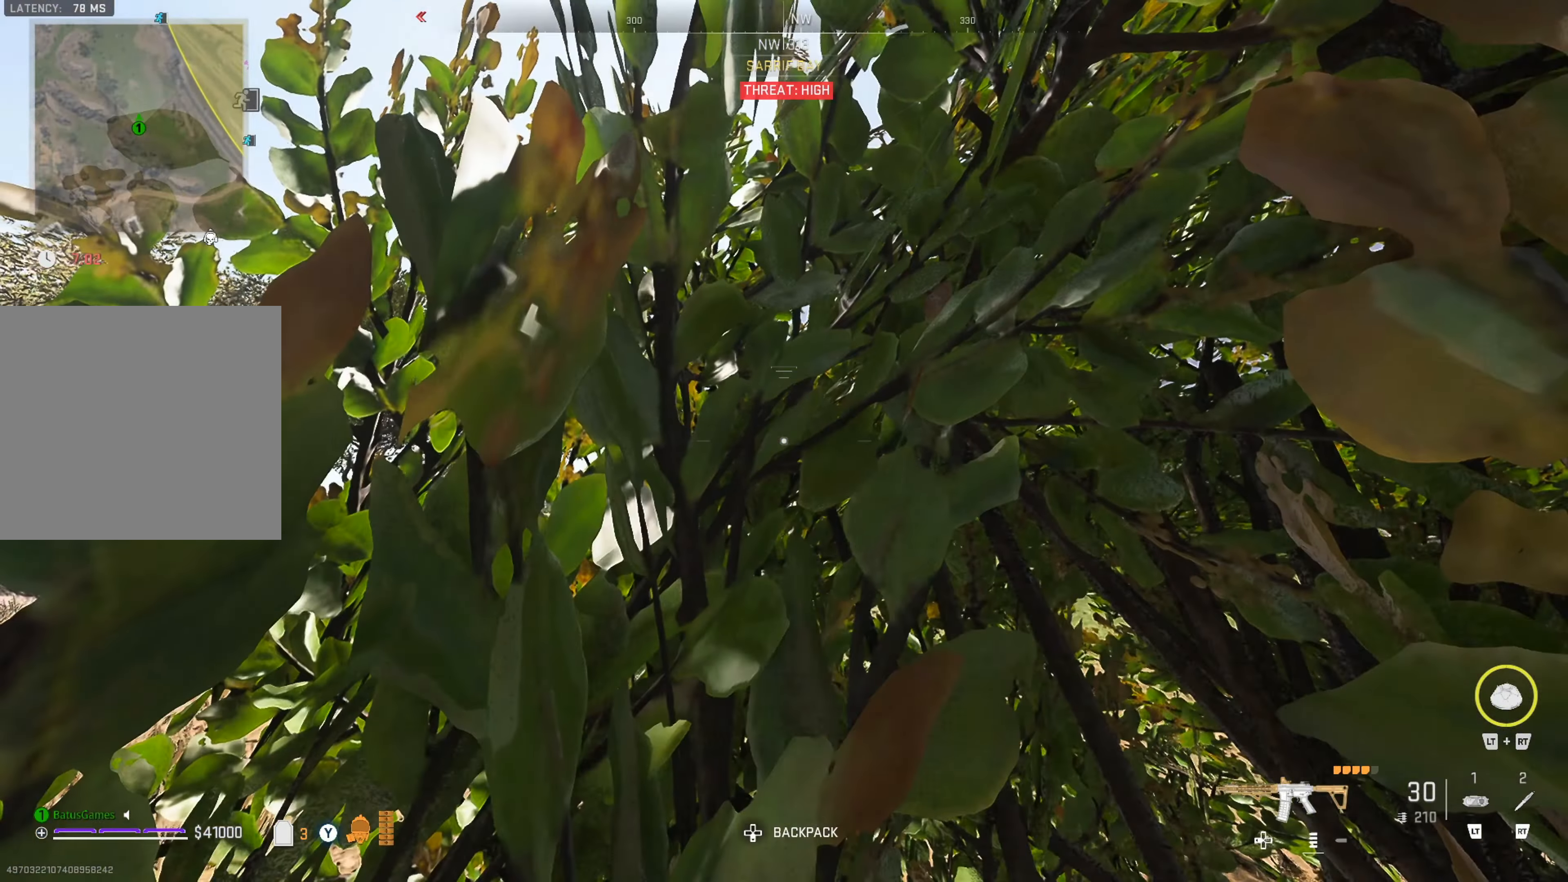
{"dt_ms": 500, "buttons": [], "left_stick": "center", "right_stick": "center", "events": []}
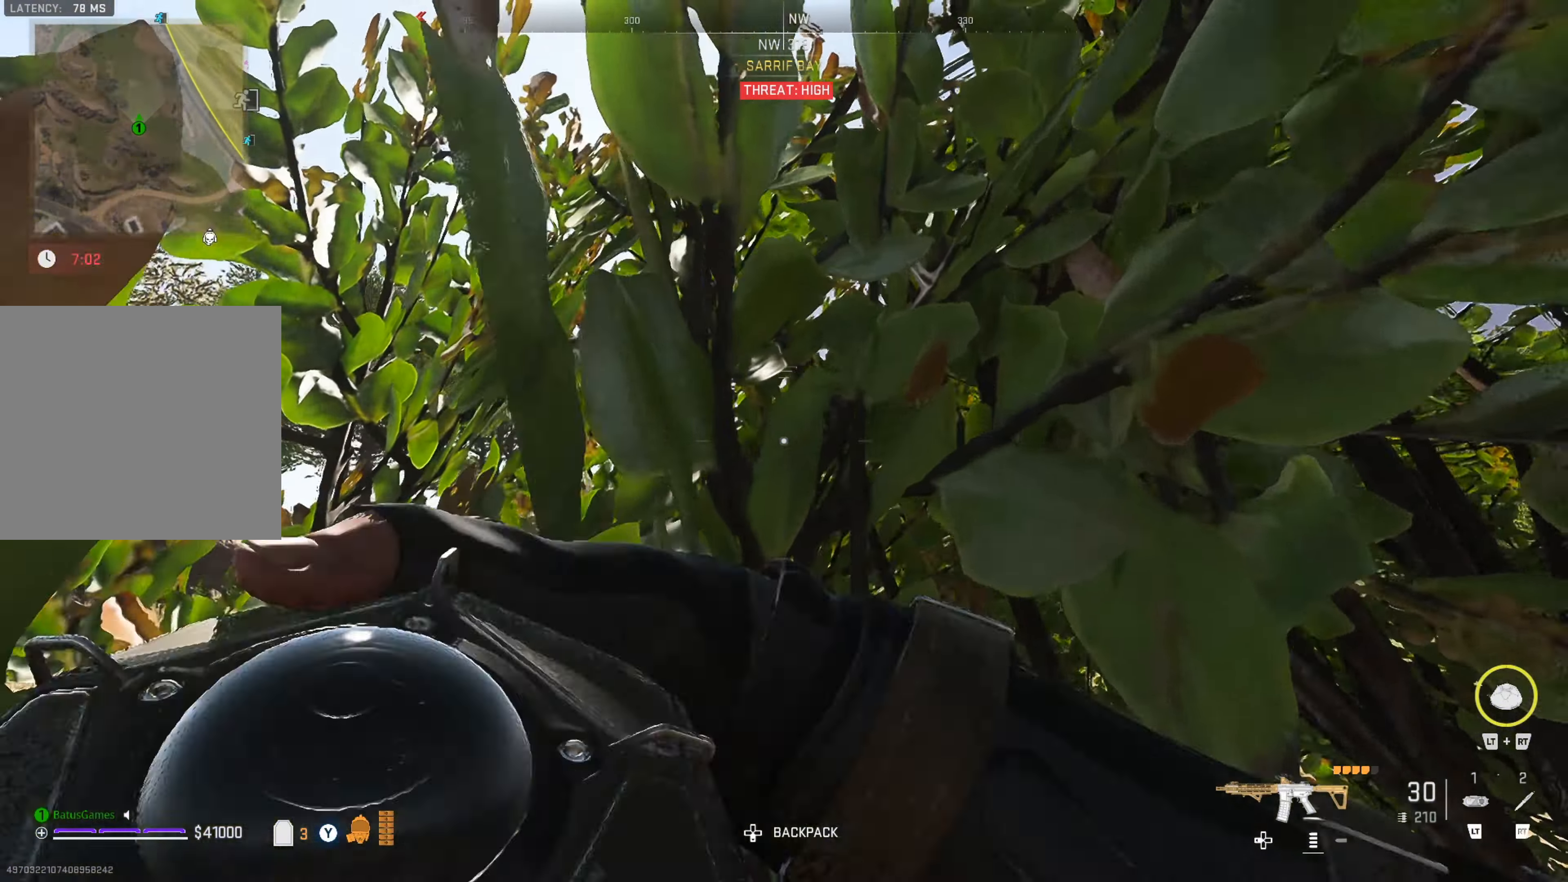
{"dt_ms": 500, "buttons": [], "left_stick": "center", "right_stick": "center", "events": []}
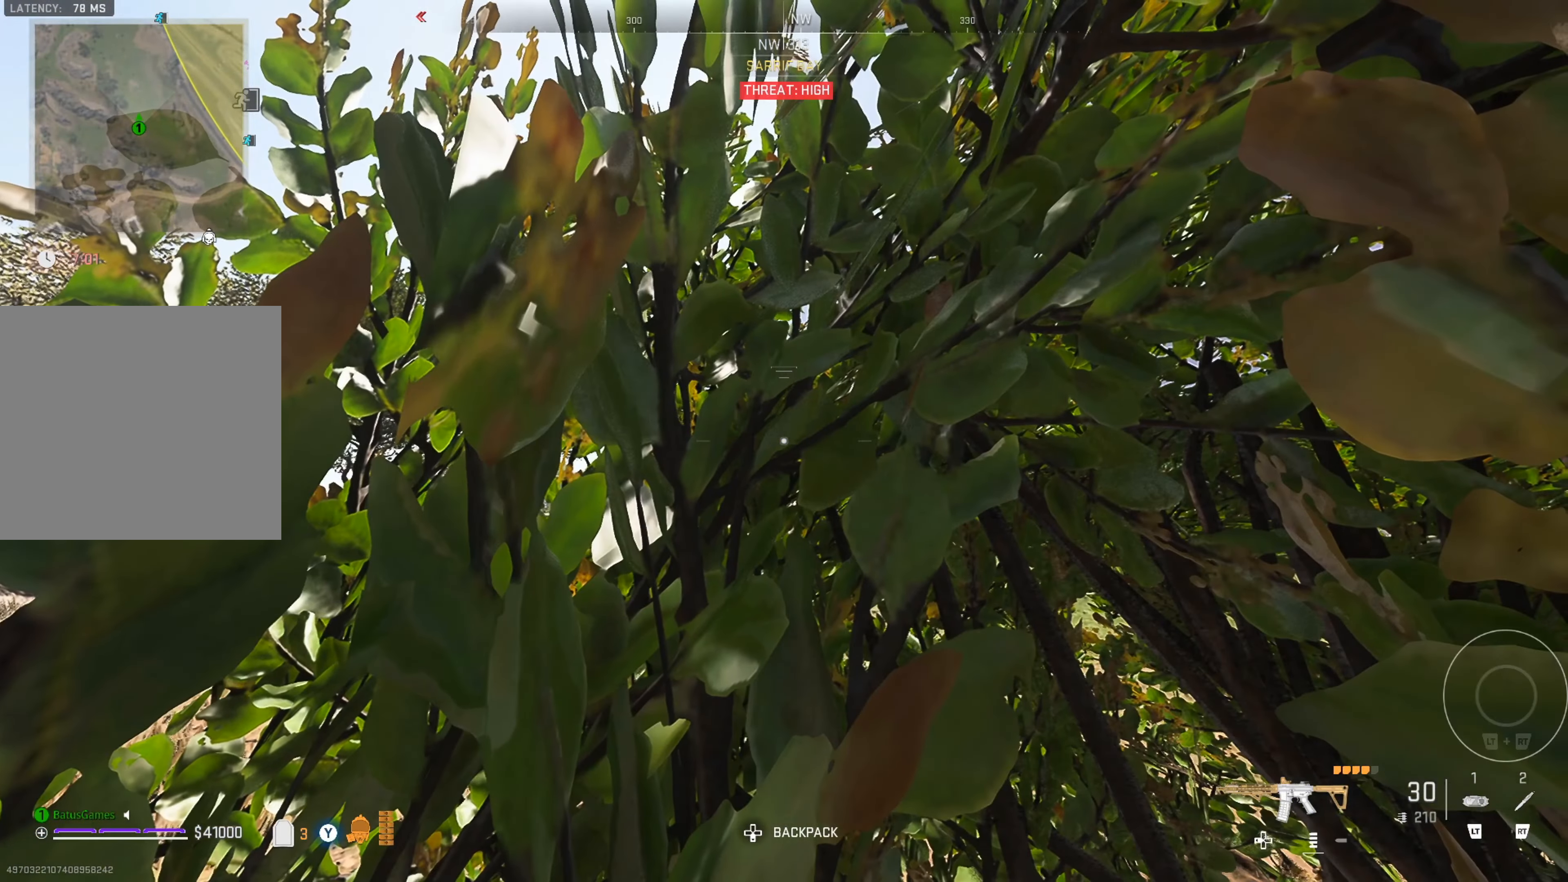
{"dt_ms": 500, "buttons": [], "left_stick": "center", "right_stick": "center", "events": []}
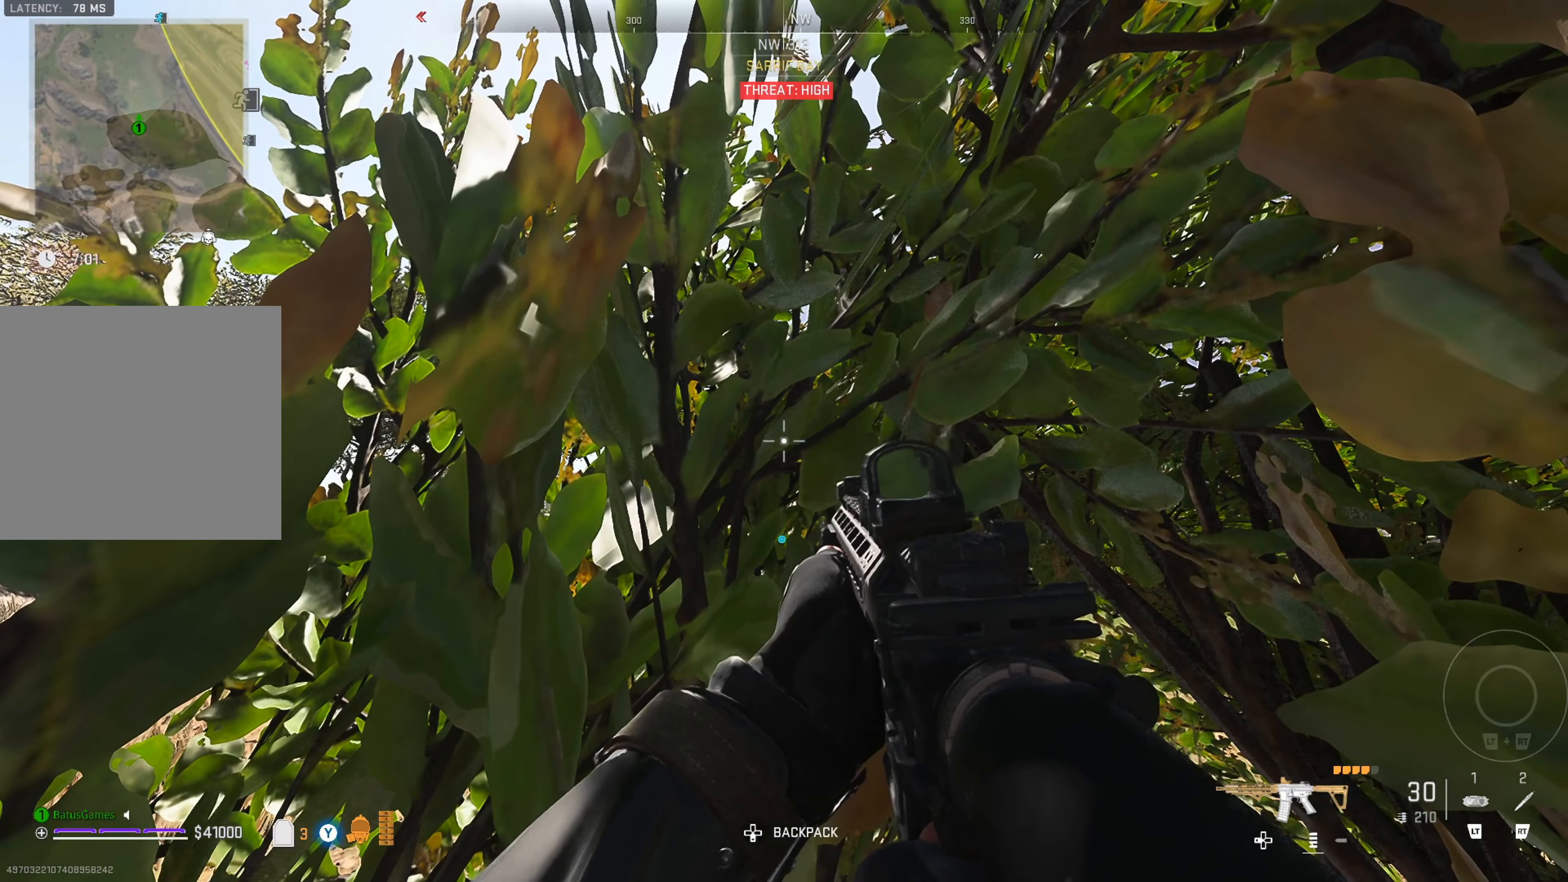
{"dt_ms": 500, "buttons": [], "left_stick": "center", "right_stick": "center", "events": []}
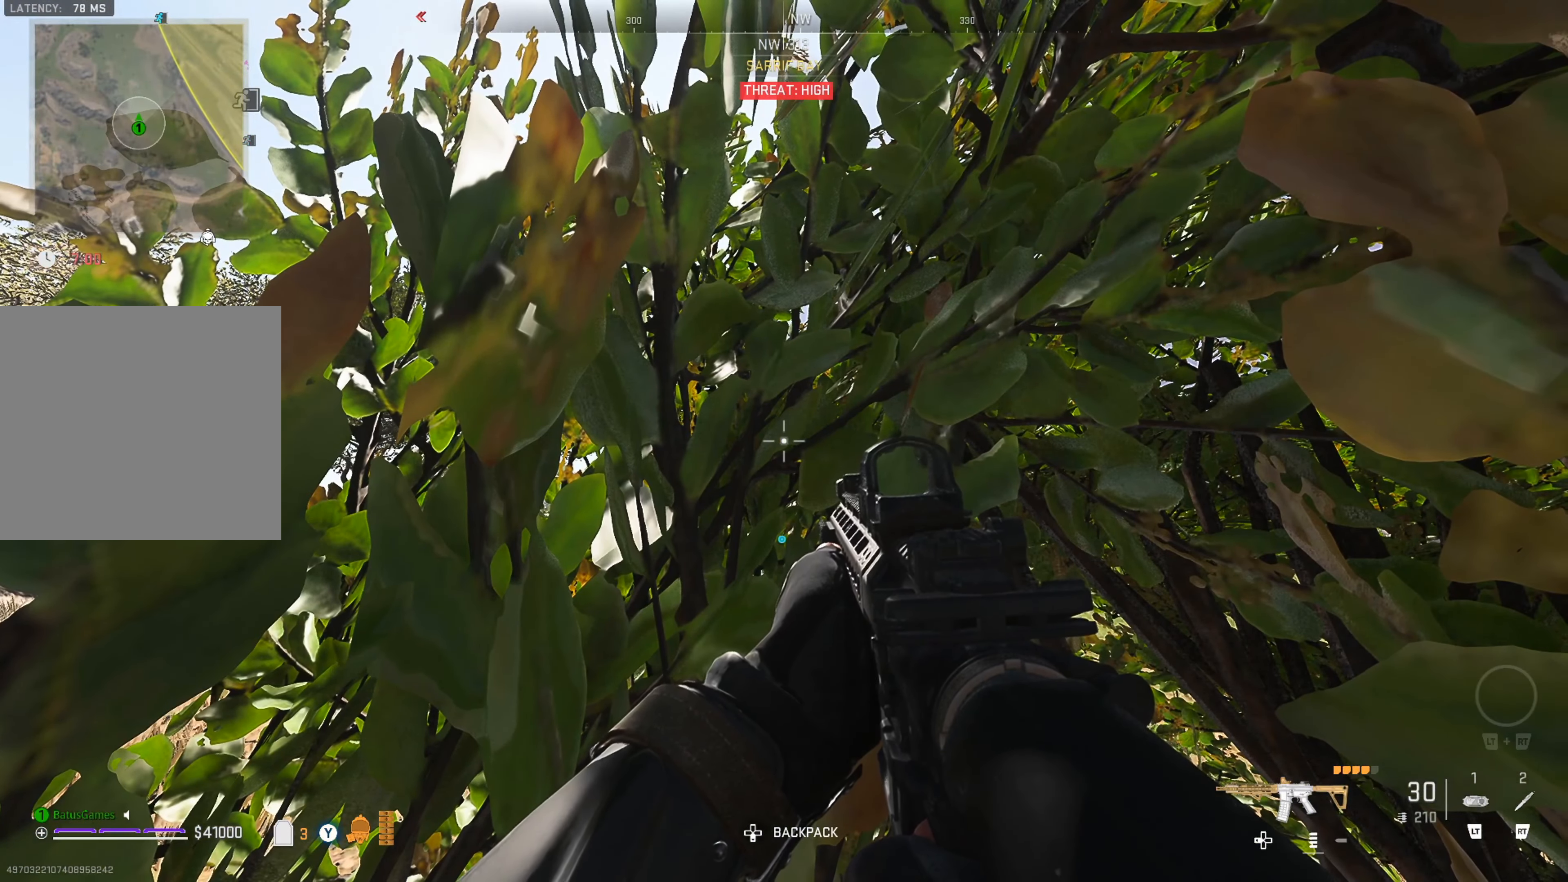
{"dt_ms": 500, "buttons": [], "left_stick": "center", "right_stick": "center", "events": []}
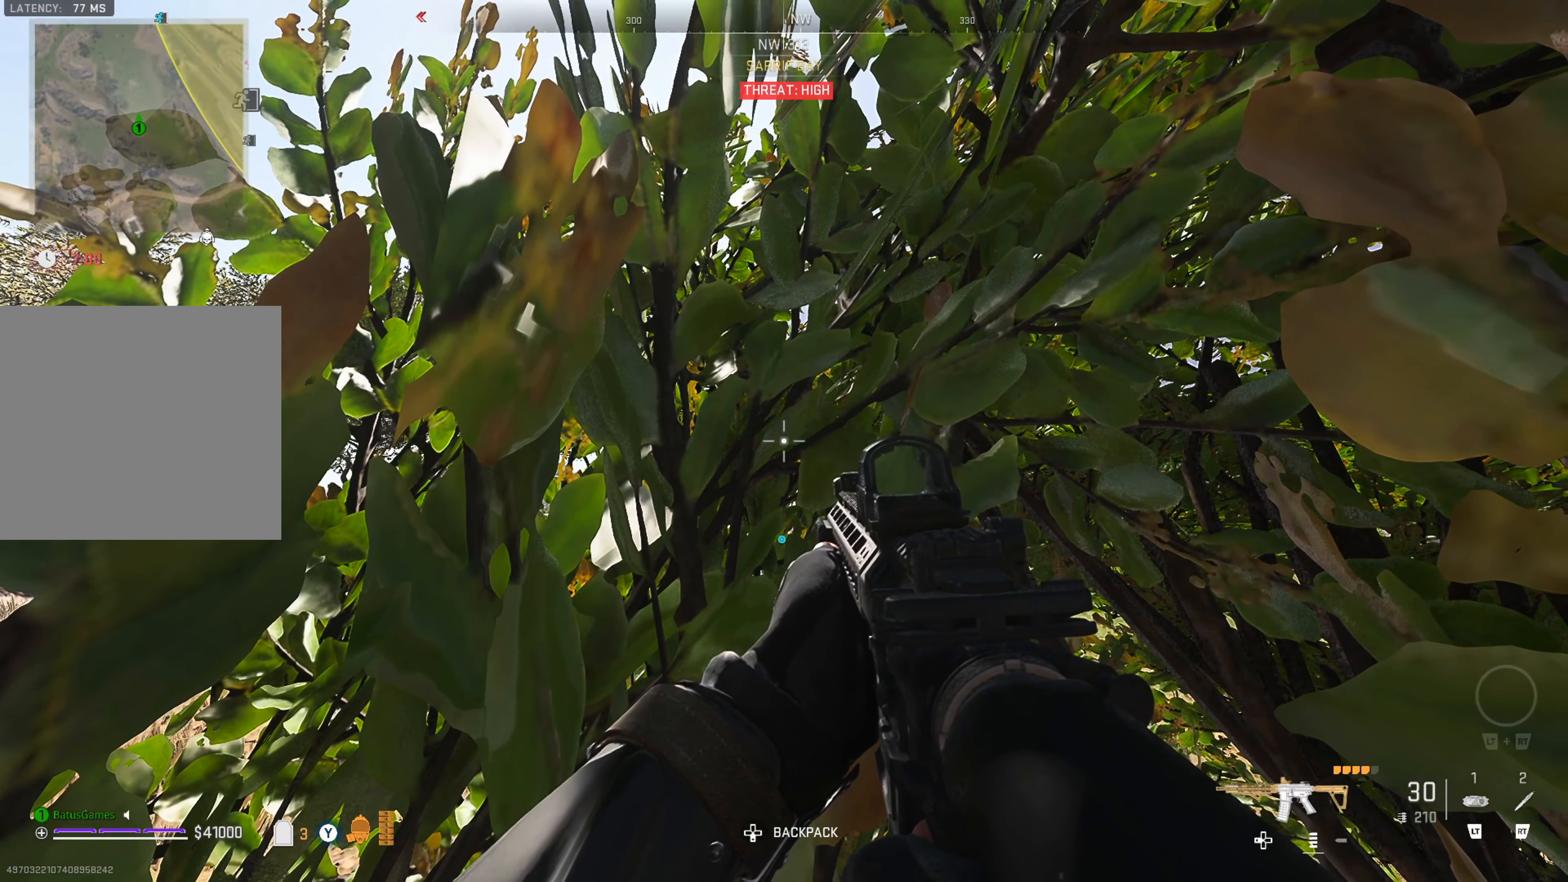
{"dt_ms": 500, "buttons": [], "left_stick": "center", "right_stick": "center", "events": [[83, "left_stick", "right"], [133, "right_stick", "right"], [266, "left_stick", "up-right"], [316, "right_stick", "center"], [433, "left_stick", "center"]]}
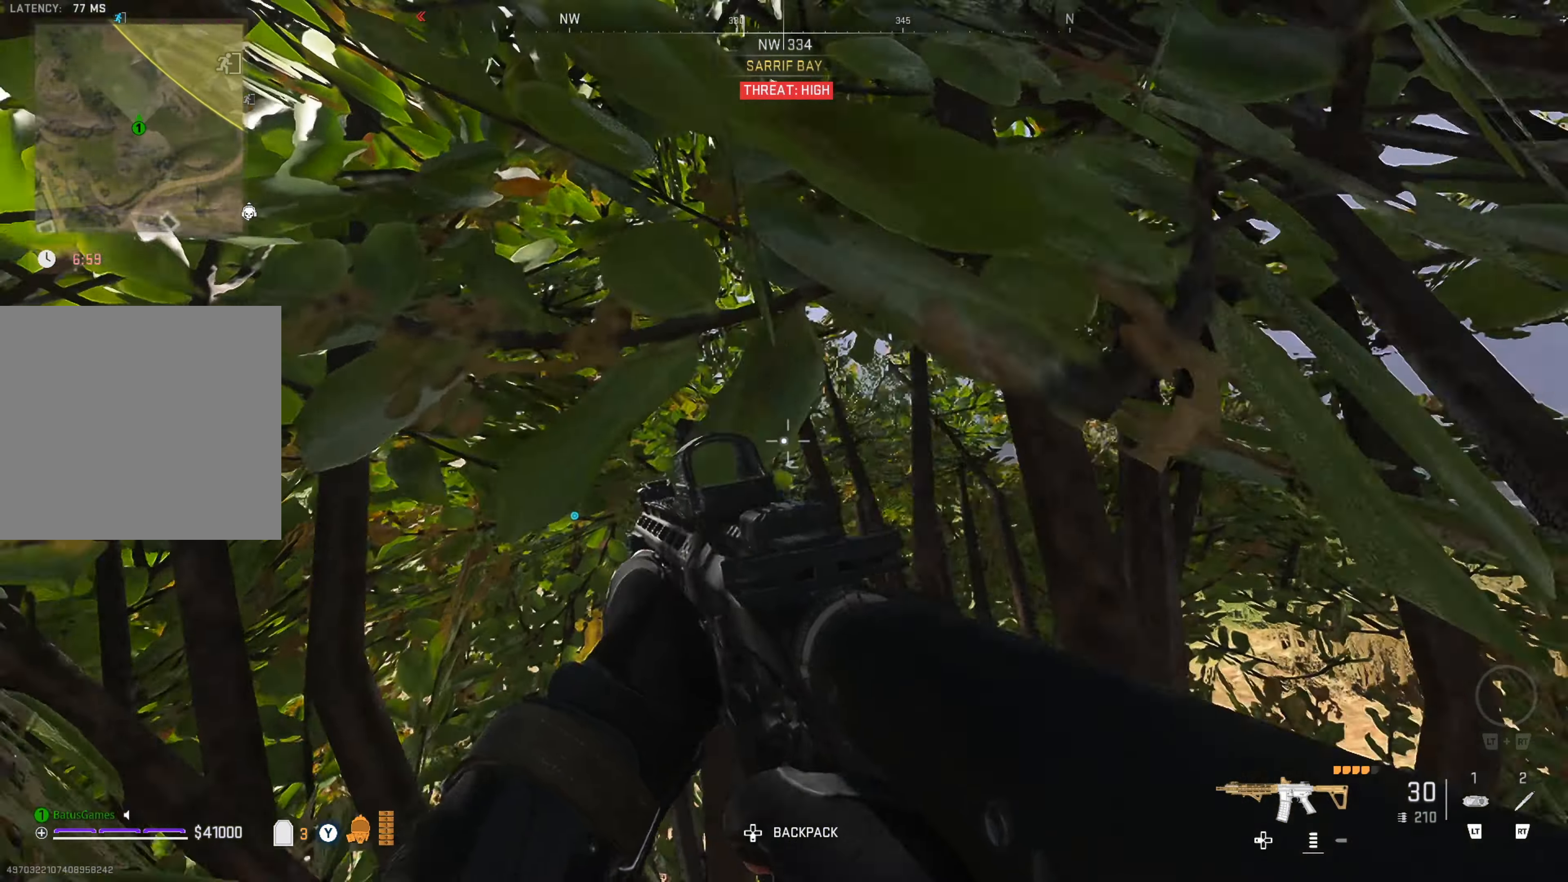
{"dt_ms": 500, "buttons": [], "left_stick": "center", "right_stick": "center", "events": [[133, "left_stick", "up"], [300, "left_stick", "right"], [366, "left_stick", "center"]]}
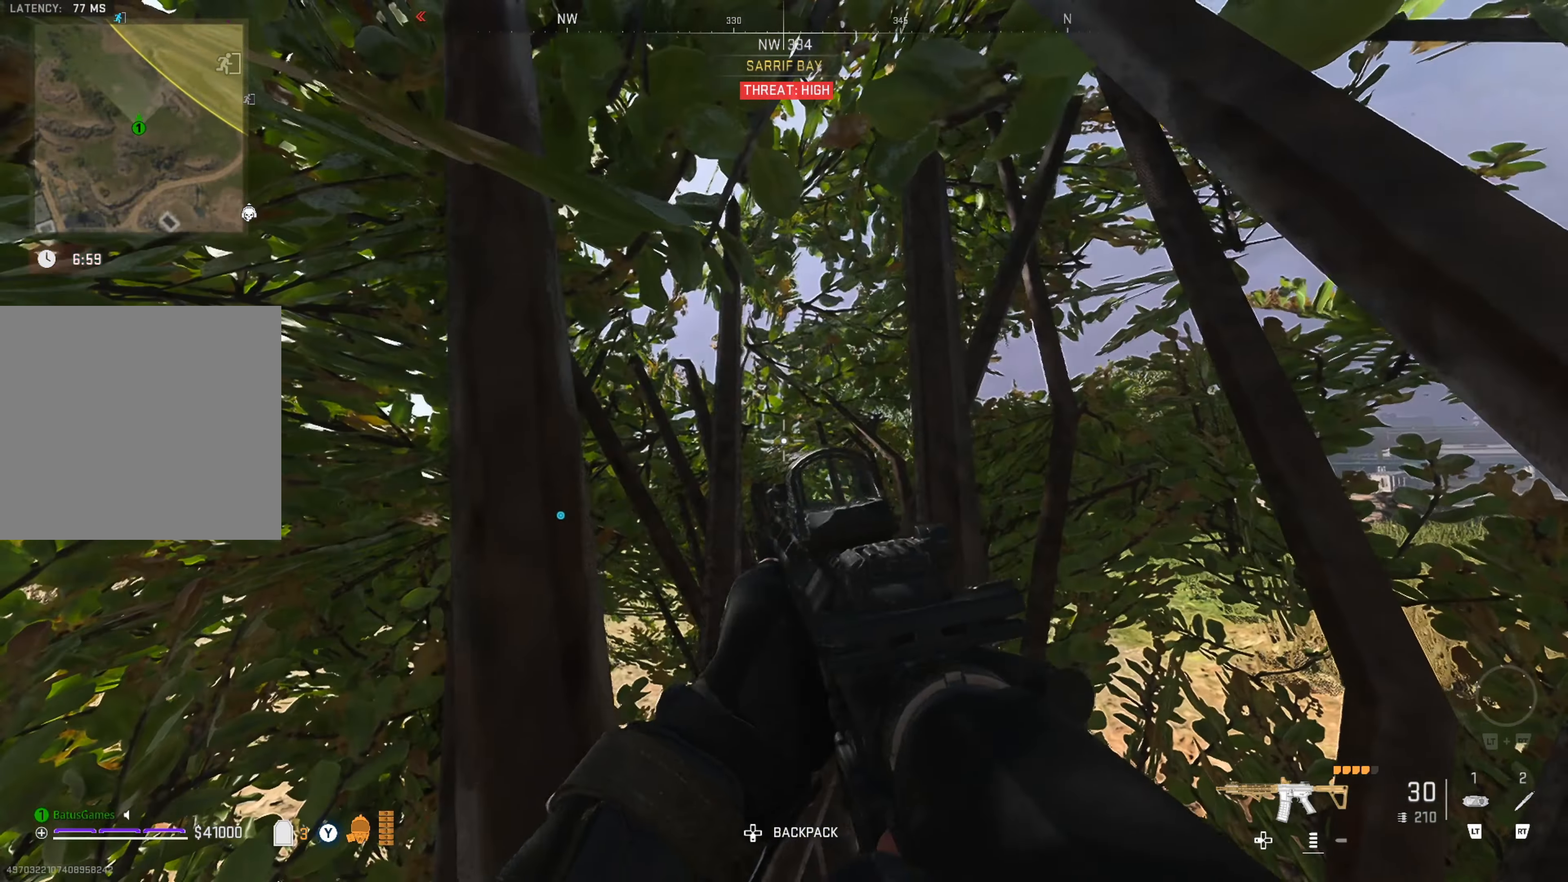
{"dt_ms": 500, "buttons": [], "left_stick": "center", "right_stick": "center", "events": []}